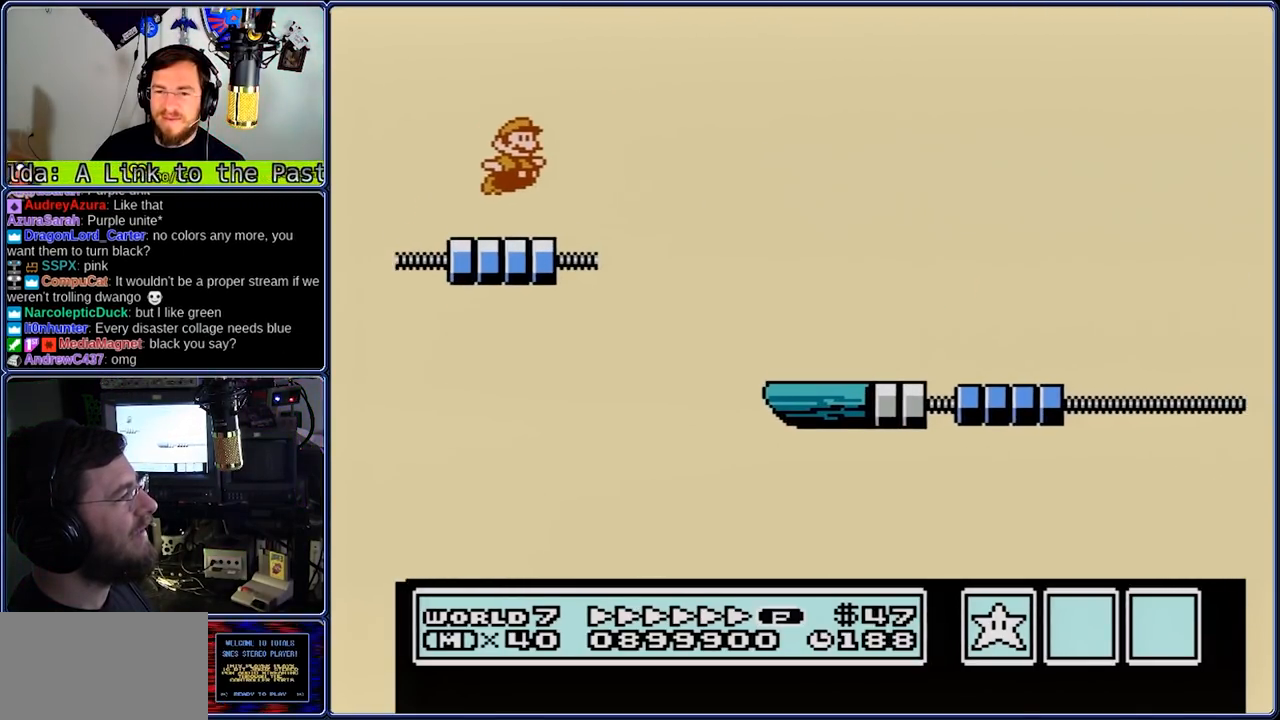
Gameplay with a controller (Nintendo layout); each line is a JSON object with the inputs held at the frame after it. "events" lists button and stick changes between this image and that frame as [ms after this image, input, new state], when the widget could be followed in between. Not read: DPAD_DOWN L3 R3.
{"buttons": ["B"], "events": [[117, "A", "down"], [183, "A", "up"], [383, "DPAD_RIGHT", "up"]]}
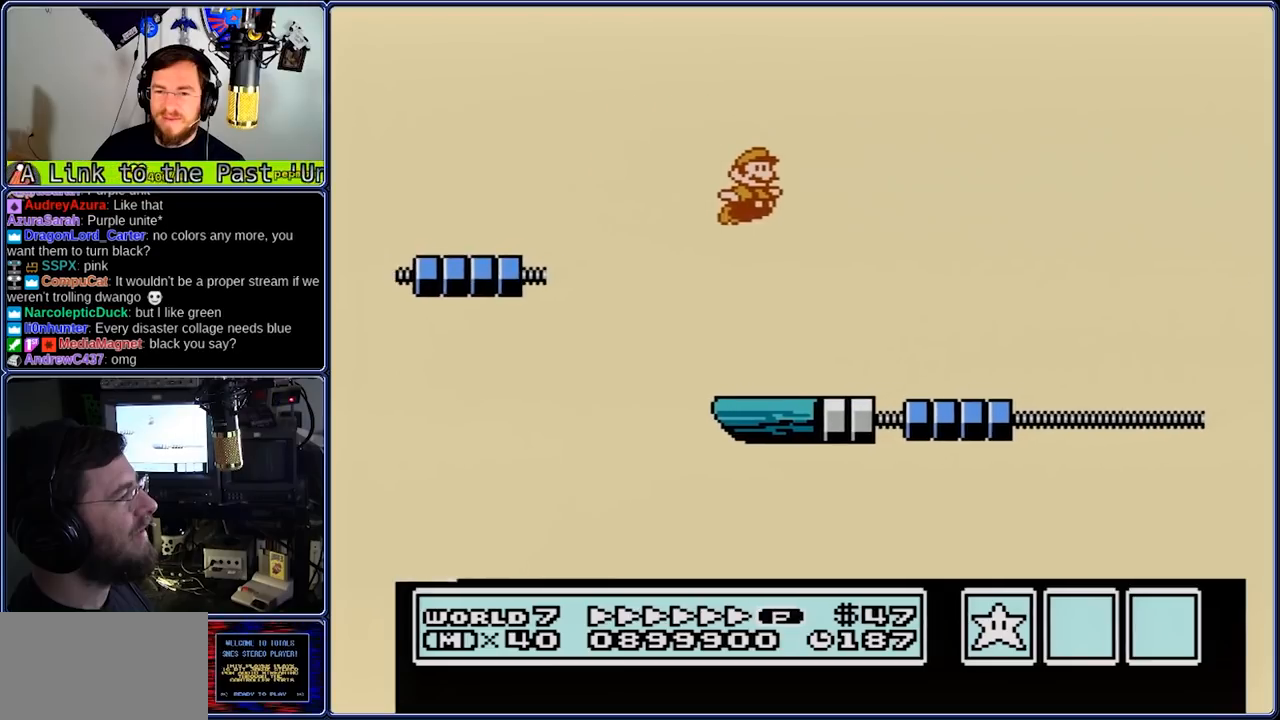
{"buttons": ["B", "DPAD_LEFT"], "events": [[217, "DPAD_LEFT", "down"], [283, "A", "down"], [350, "A", "up"]]}
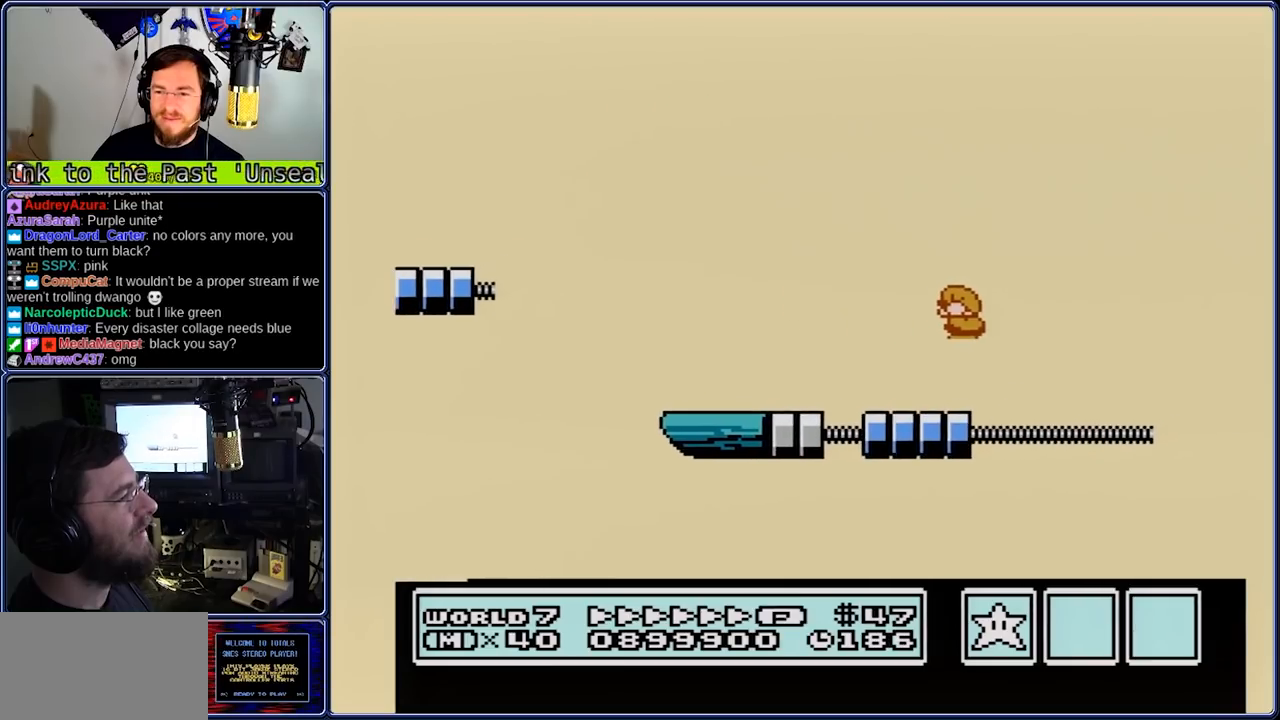
{"buttons": ["B", "DPAD_LEFT"], "events": [[183, "A", "down"], [250, "A", "up"]]}
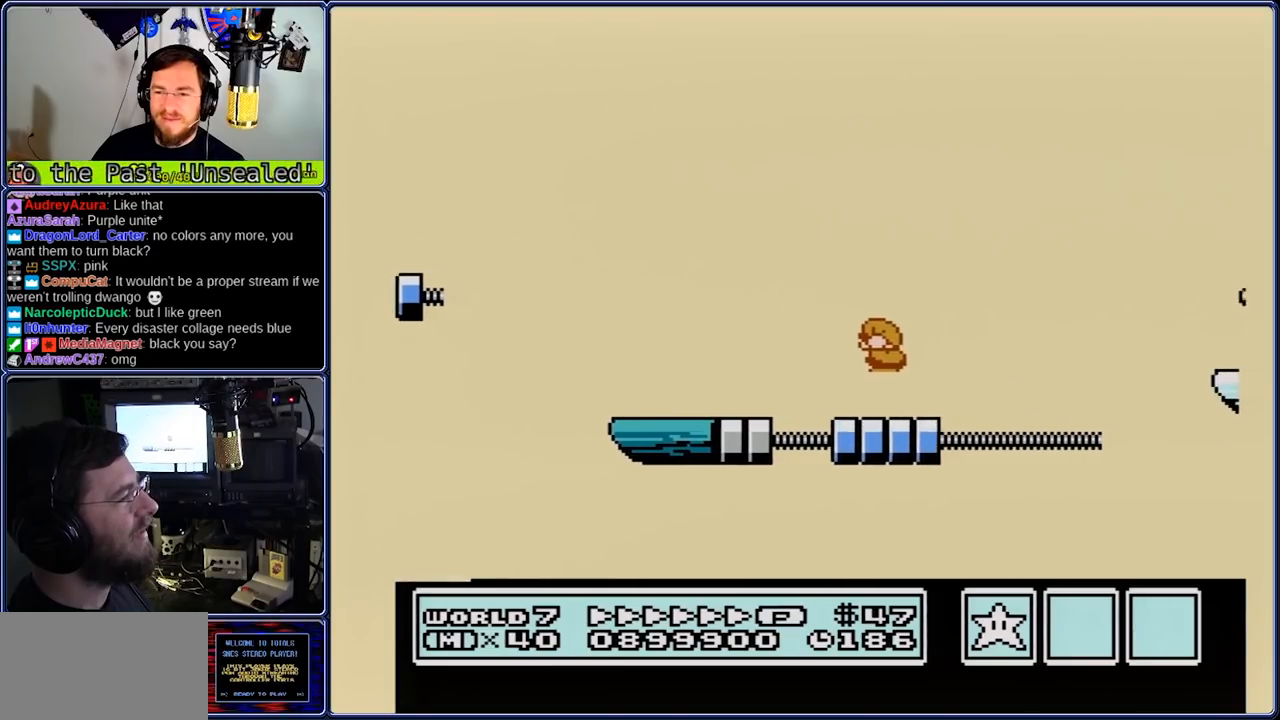
{"buttons": ["B", "DPAD_LEFT"], "events": [[233, "A", "down"], [367, "A", "up"]]}
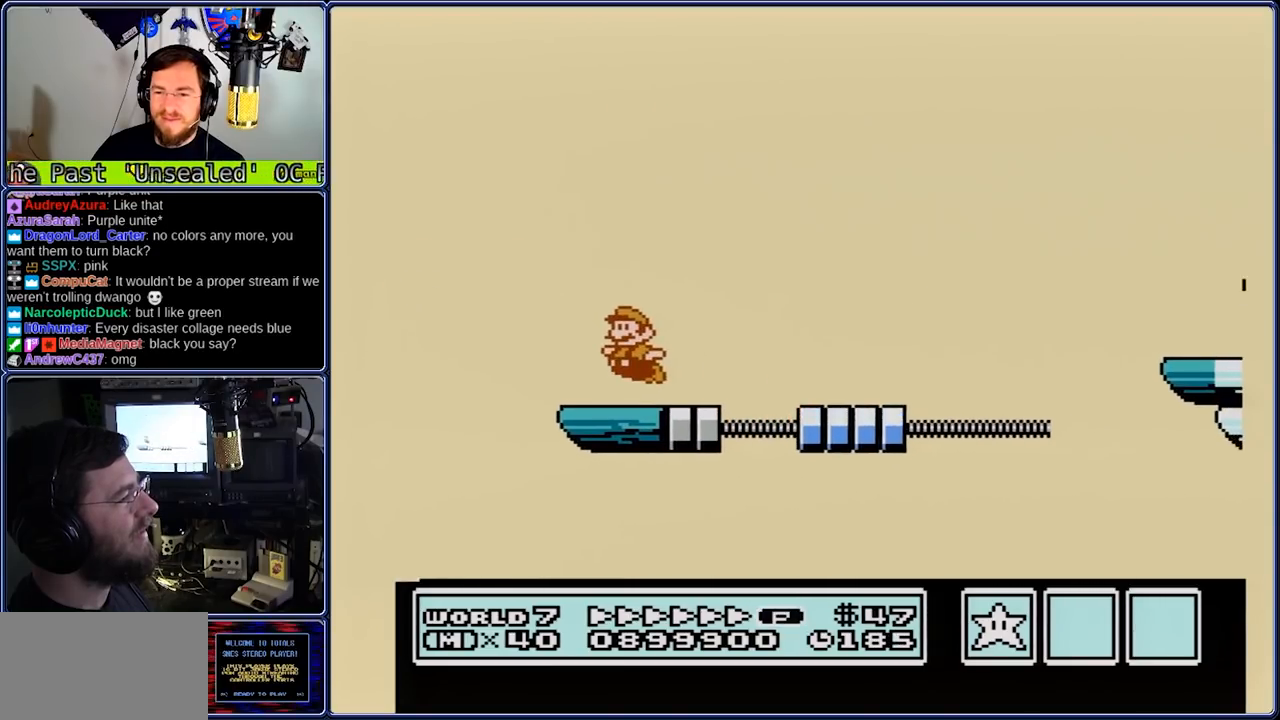
{"buttons": ["A", "B", "DPAD_RIGHT"], "events": [[133, "A", "down"], [133, "DPAD_RIGHT", "down"], [200, "DPAD_LEFT", "up"]]}
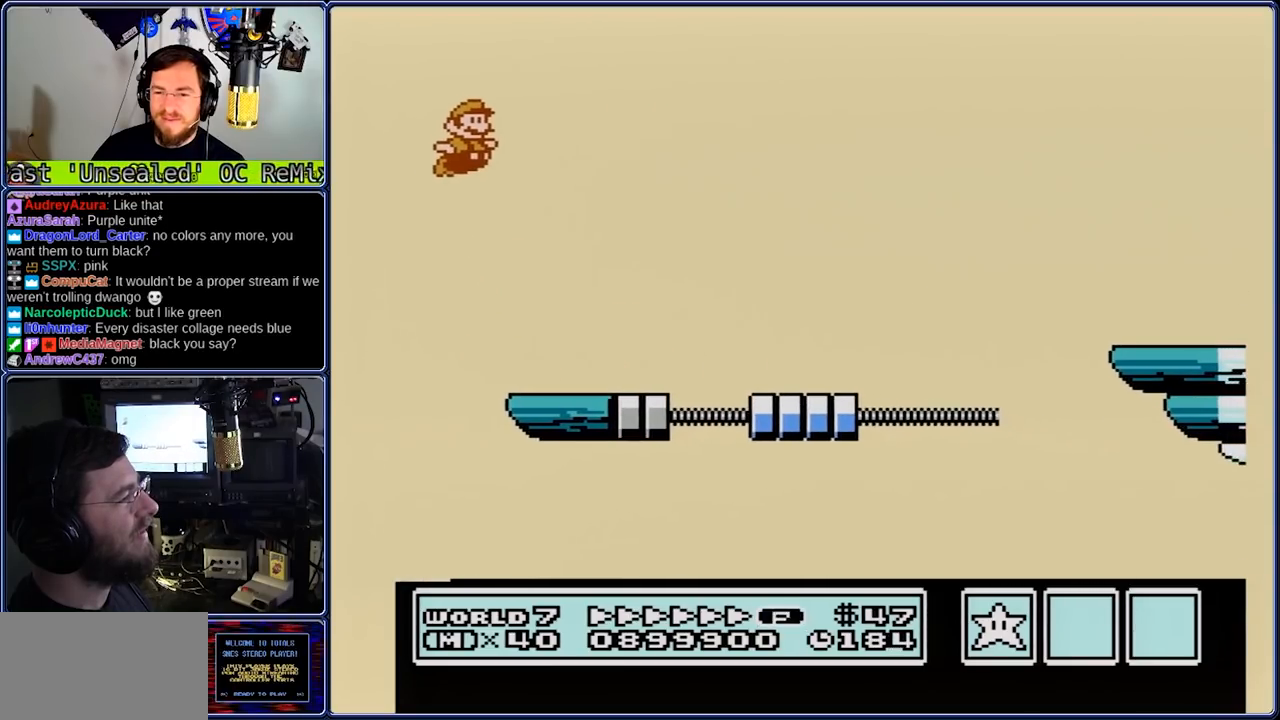
{"buttons": ["B", "DPAD_RIGHT"], "events": [[33, "A", "up"]]}
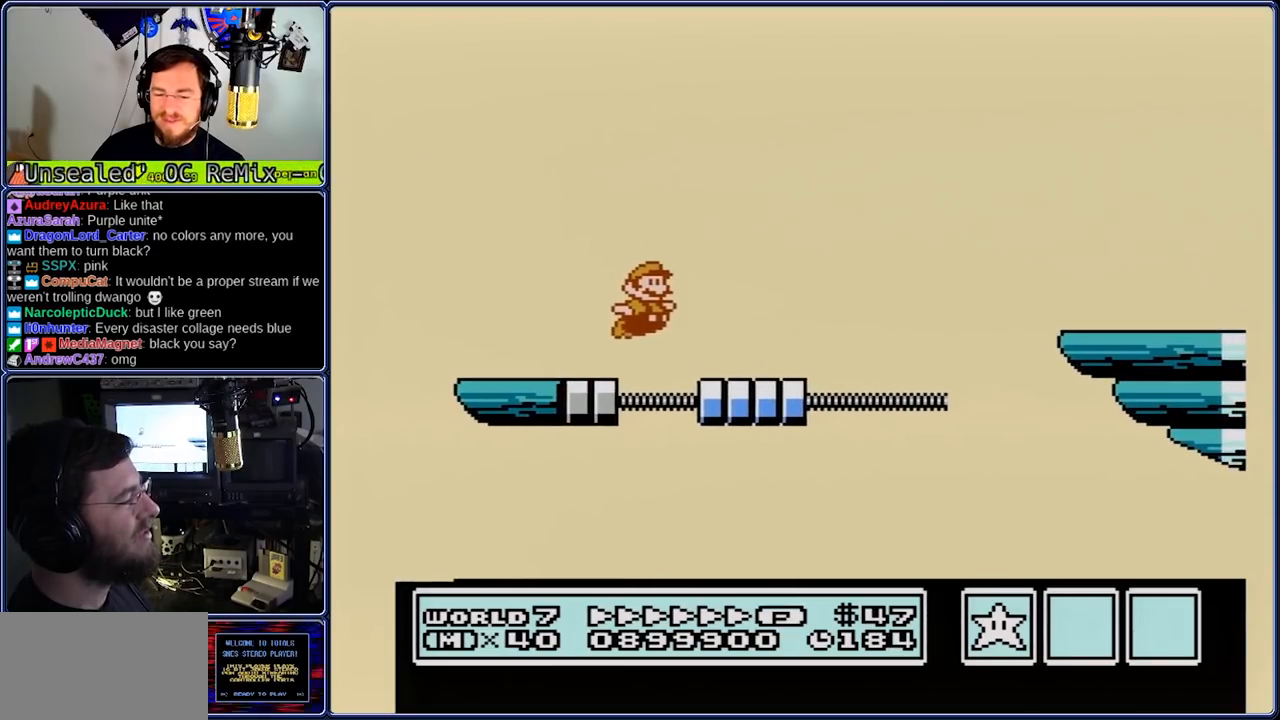
{"buttons": ["B", "DPAD_RIGHT"], "events": [[67, "A", "down"], [200, "A", "up"]]}
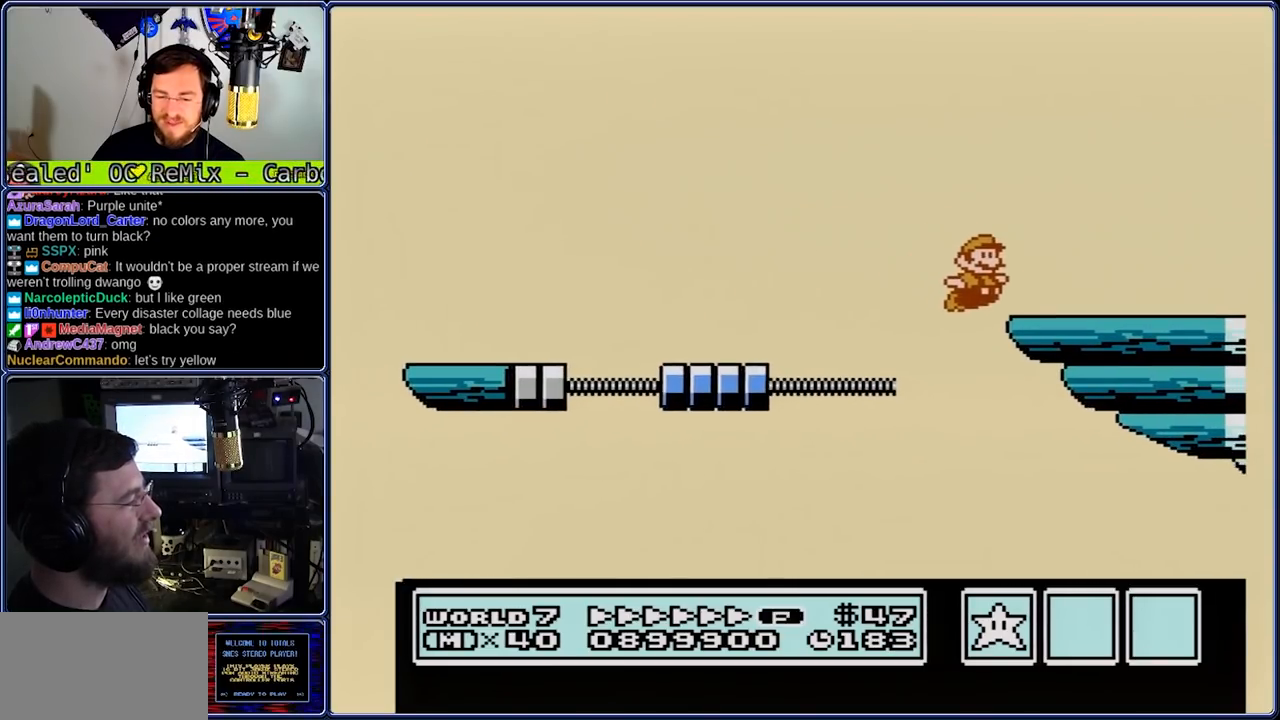
{"buttons": ["B", "DPAD_RIGHT"], "events": []}
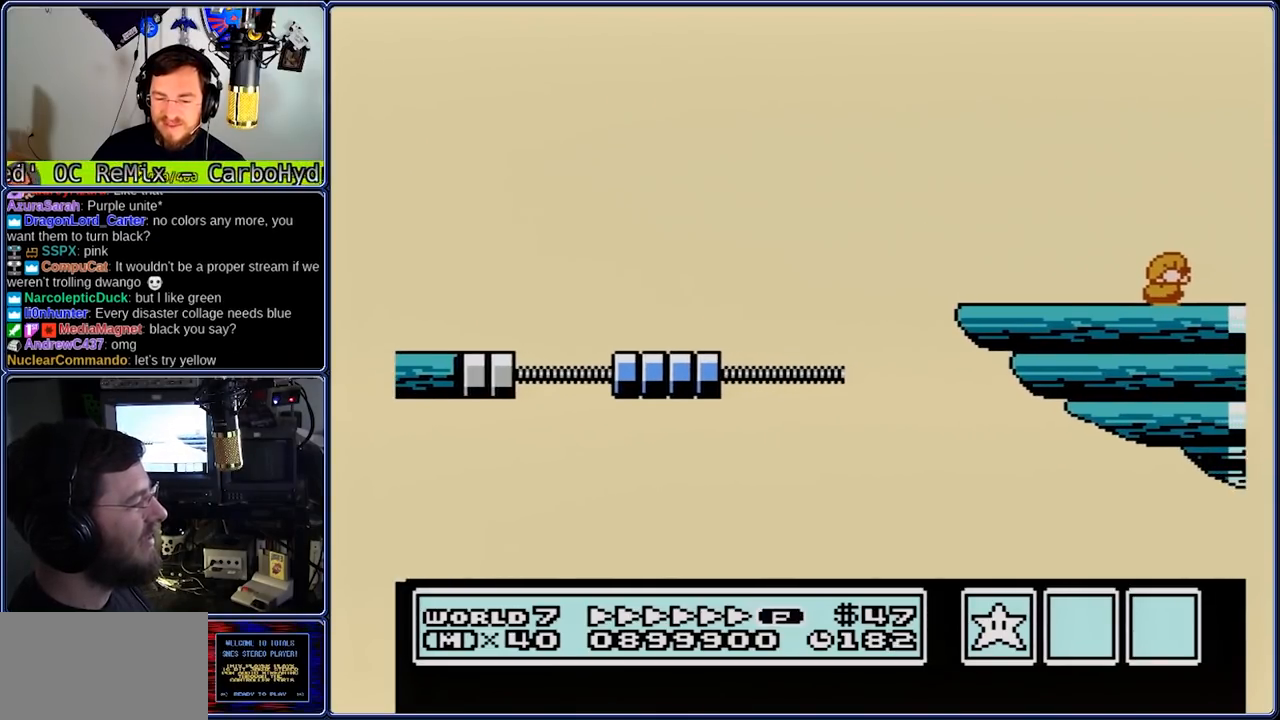
{"buttons": ["B", "DPAD_LEFT"], "events": [[83, "A", "down"], [83, "DPAD_LEFT", "down"], [83, "DPAD_RIGHT", "up"], [217, "A", "up"]]}
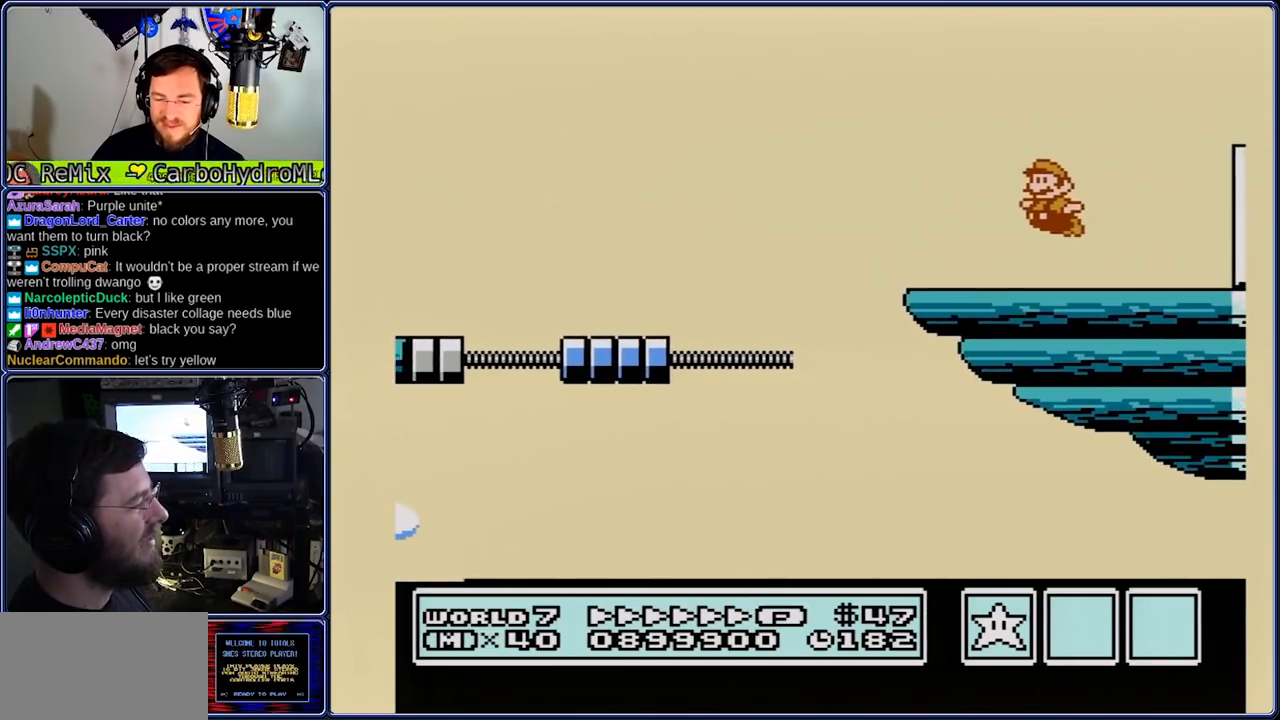
{"buttons": ["A", "B", "DPAD_LEFT"], "events": [[100, "A", "down"]]}
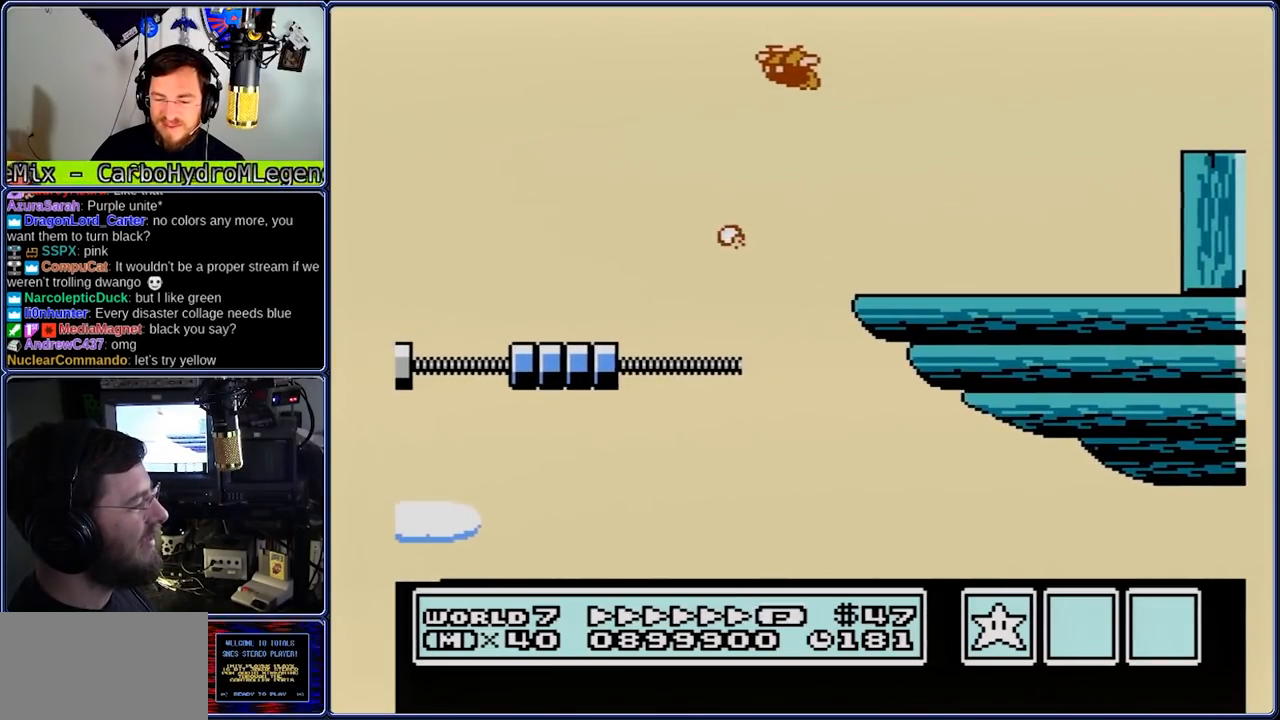
{"buttons": ["A", "B", "DPAD_LEFT"], "events": []}
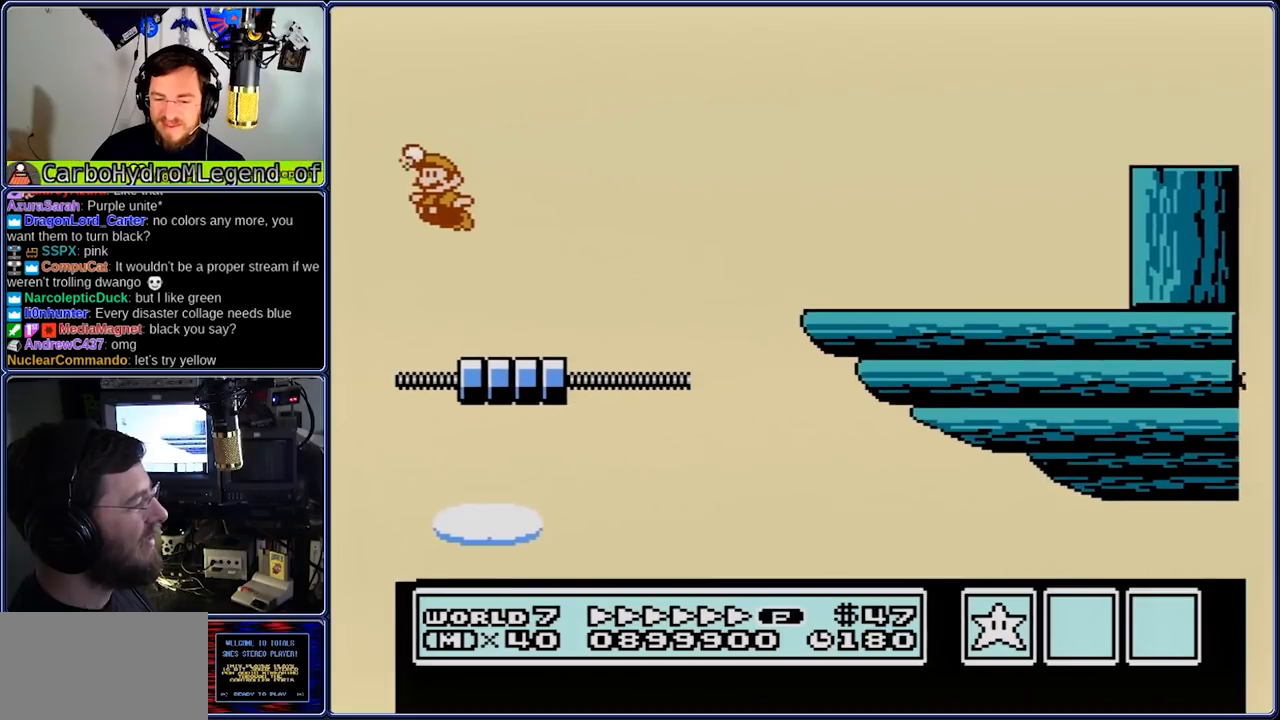
{"buttons": ["B", "DPAD_RIGHT"], "events": [[200, "DPAD_RIGHT", "down"], [267, "A", "up"], [267, "DPAD_LEFT", "up"]]}
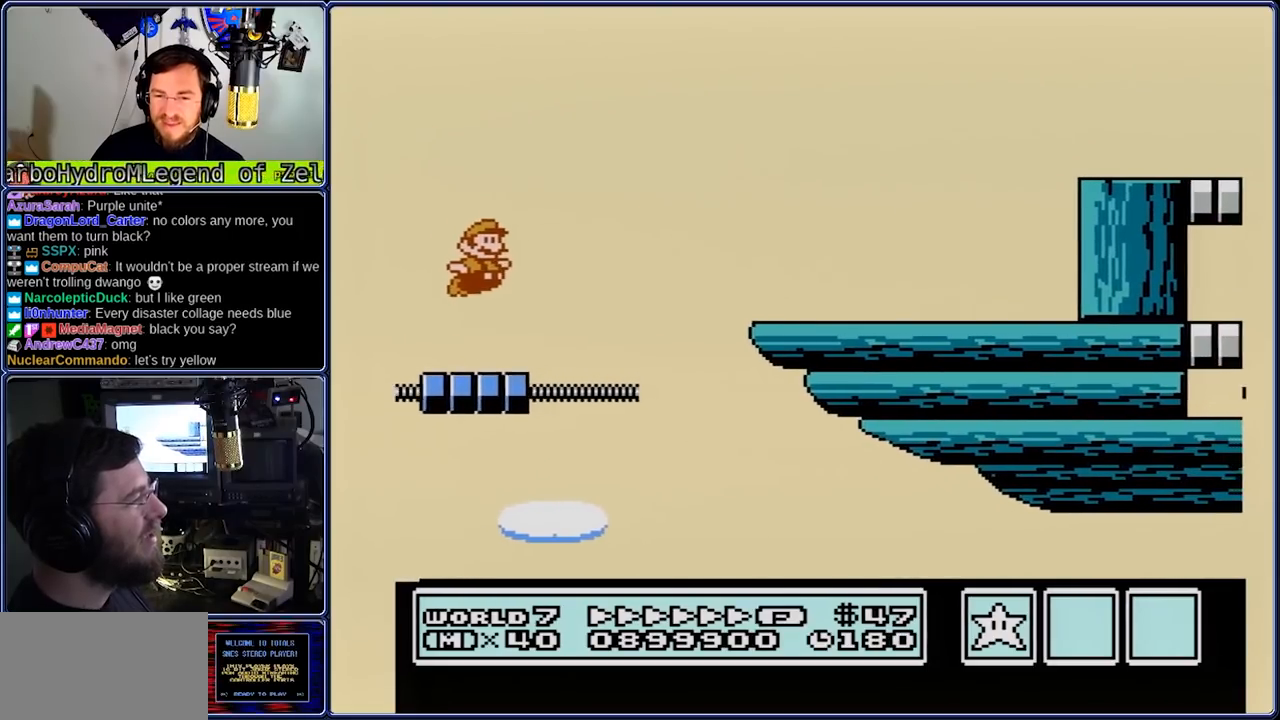
{"buttons": ["B", "DPAD_RIGHT"], "events": [[167, "A", "down"], [233, "A", "up"]]}
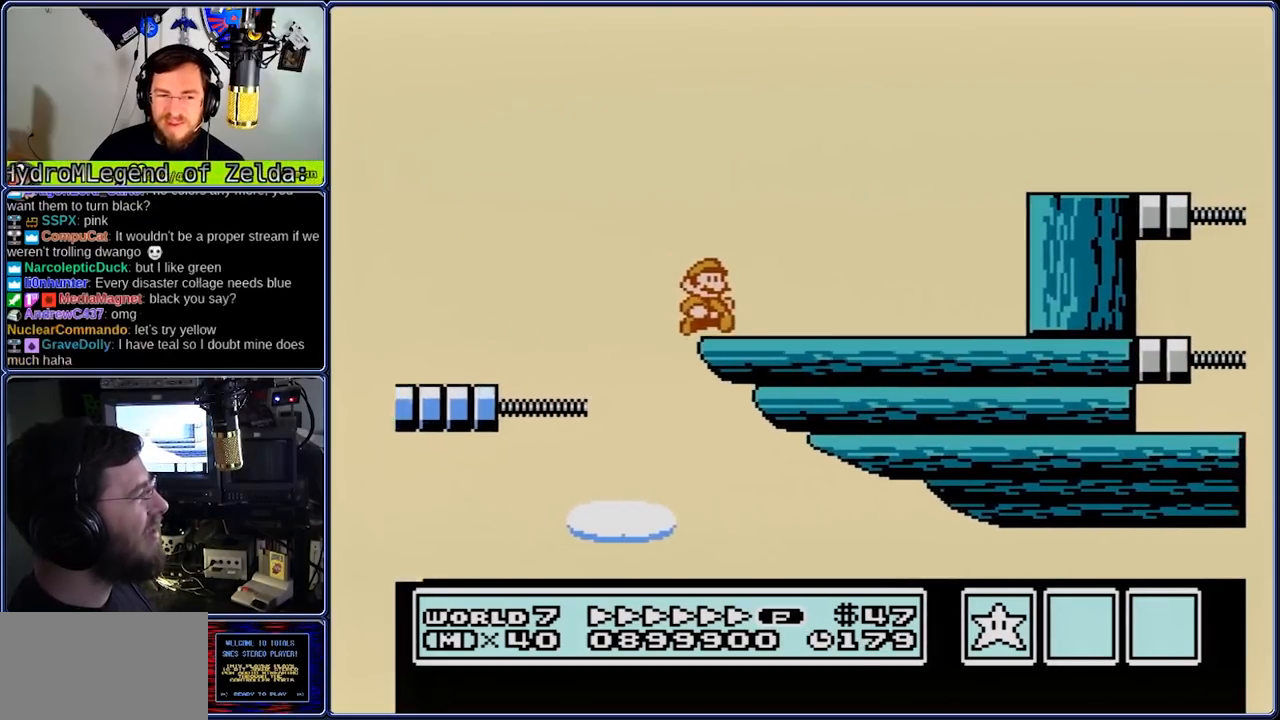
{"buttons": ["B", "DPAD_RIGHT"], "events": [[83, "A", "down"], [283, "A", "up"]]}
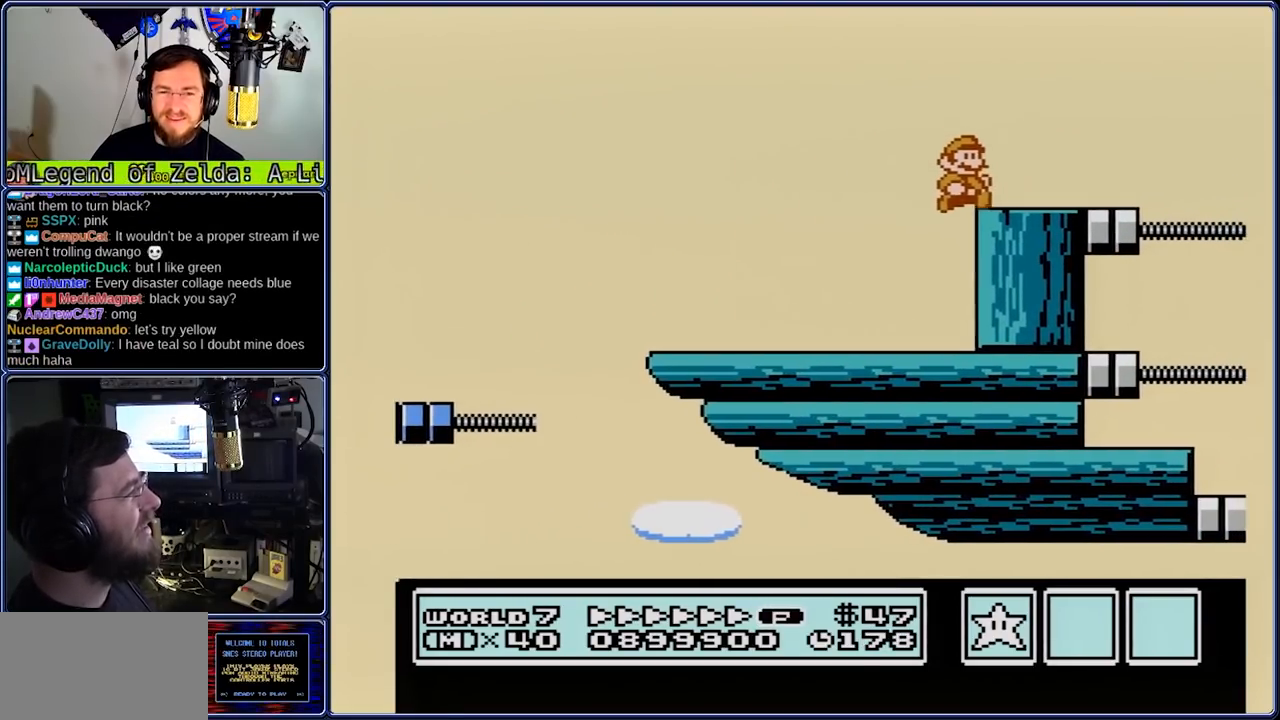
{"buttons": ["B", "DPAD_RIGHT"], "events": [[250, "A", "down"], [317, "A", "up"]]}
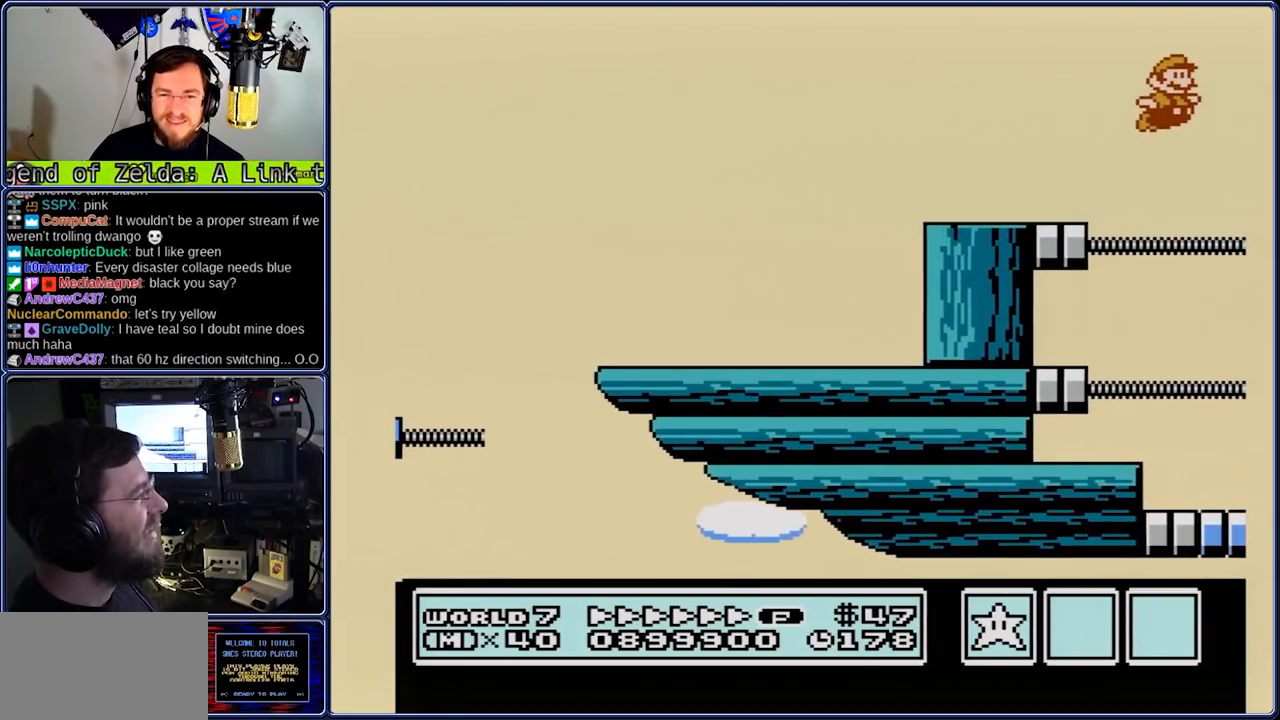
{"buttons": ["B", "DPAD_RIGHT"], "events": []}